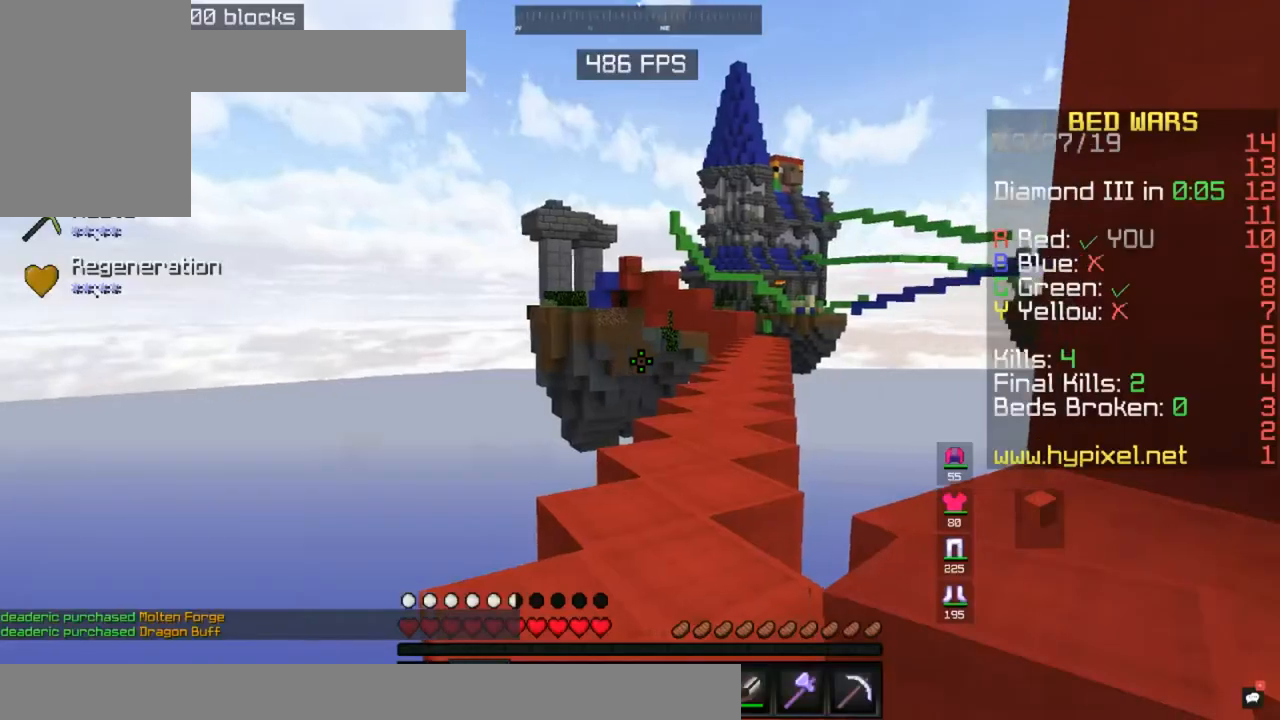
Gameplay with keyboard and mouse; each line is a JSON object with the keys and mouse buttons held at the frame after it. "events" lists presses ("down") and releases ("up") of "a", "d", "s", "space", "w", "mouse_left" and "mouse_right" between this image and that frame as [ms after this image, input, new state], when the widget could be followed in between. "mouse_left", "mouse_right" = the "left", "right" buttons of the "mouse" list. No other keys are recorded. Fast repeated clicks can show as one long hold. Mouse movement is not recorded.
{"keys": ["w"], "mouse": [], "events": [[267, "w", "down"]]}
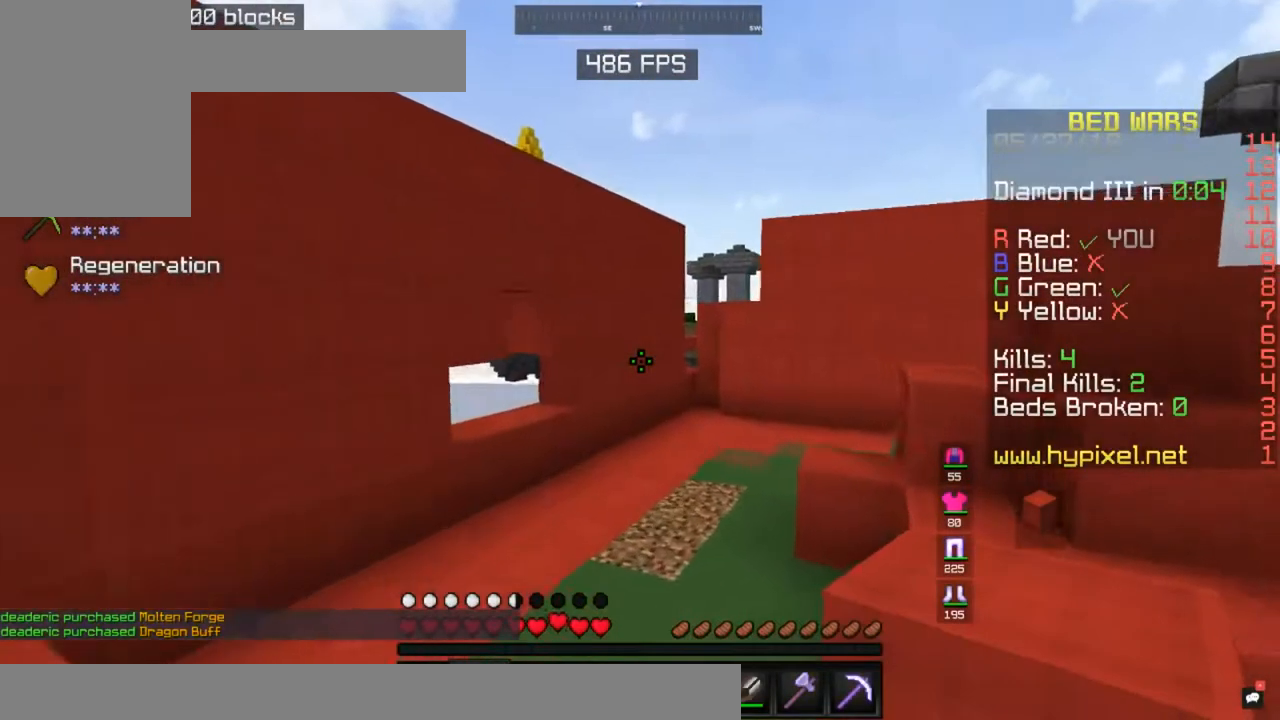
{"keys": ["w"], "mouse": [], "events": []}
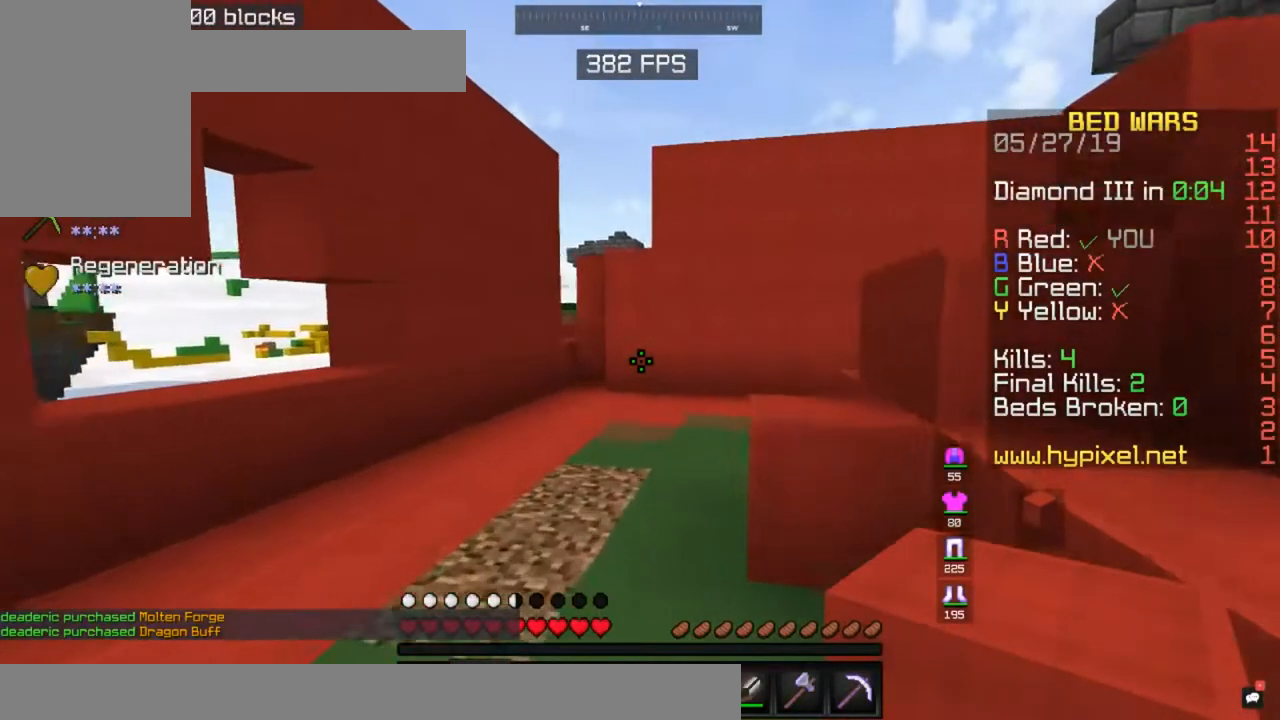
{"keys": ["w"], "mouse": [], "events": []}
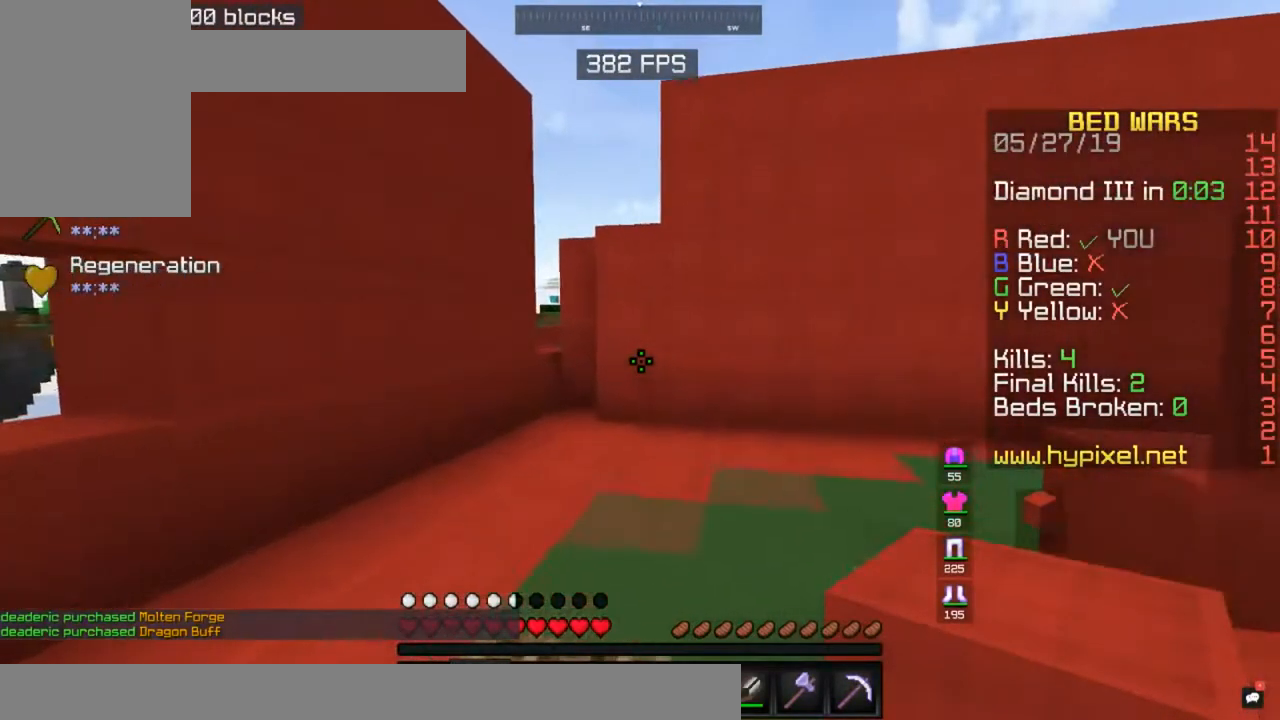
{"keys": ["a", "w"], "mouse": [], "events": [[167, "d", "down"], [367, "a", "down"], [367, "d", "up"]]}
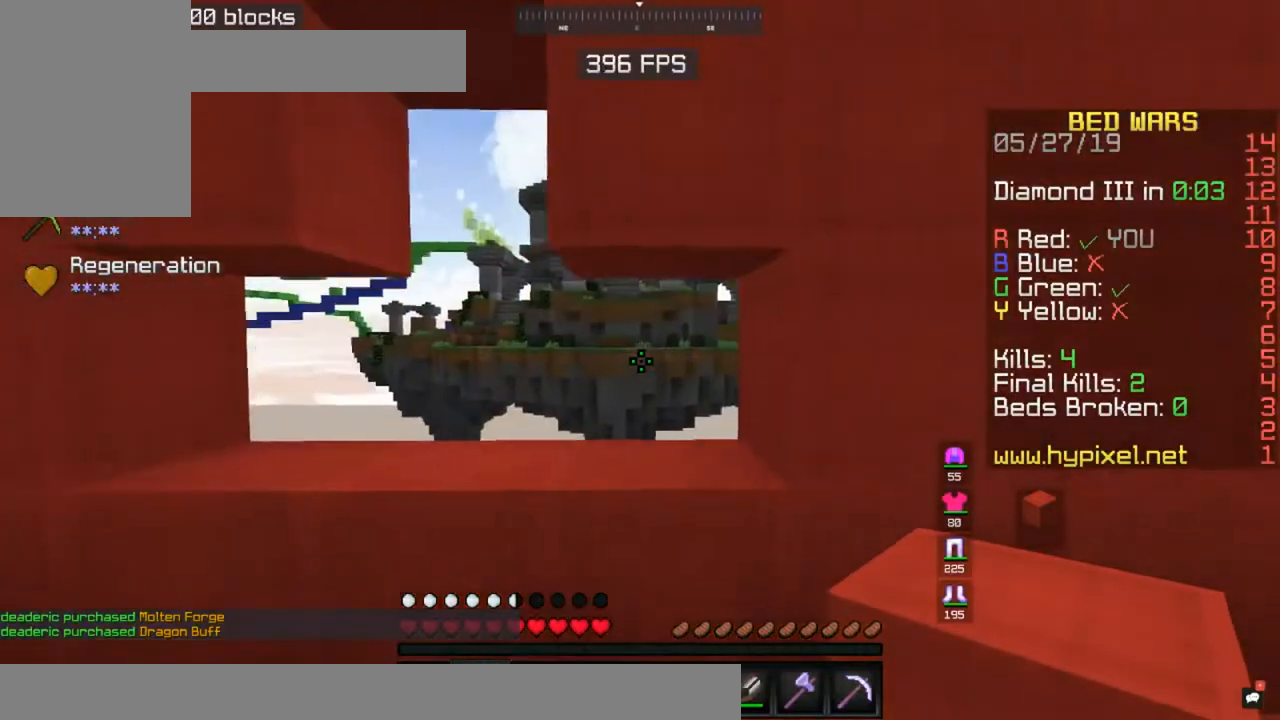
{"keys": [], "mouse": [], "events": [[200, "d", "down"], [233, "a", "up"], [333, "w", "up"], [433, "d", "up"]]}
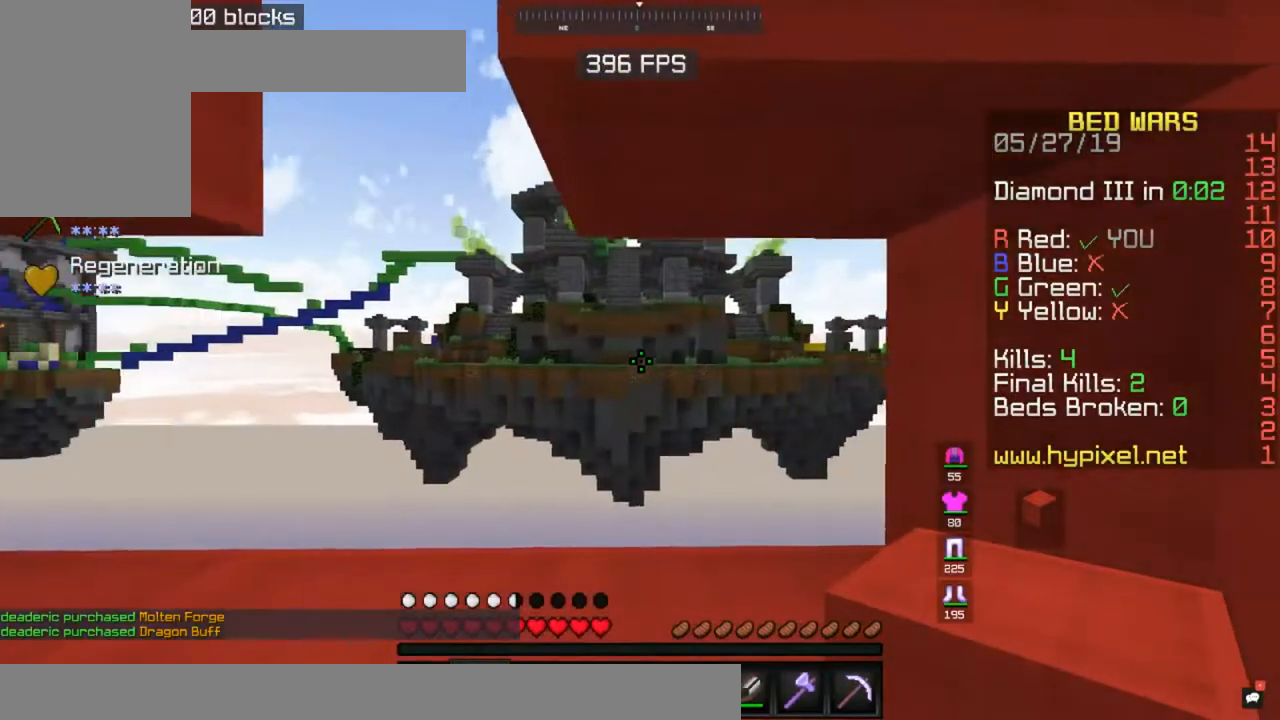
{"keys": [], "mouse": [], "events": [[67, "a", "down"], [167, "w", "down"], [283, "a", "up"], [367, "w", "up"]]}
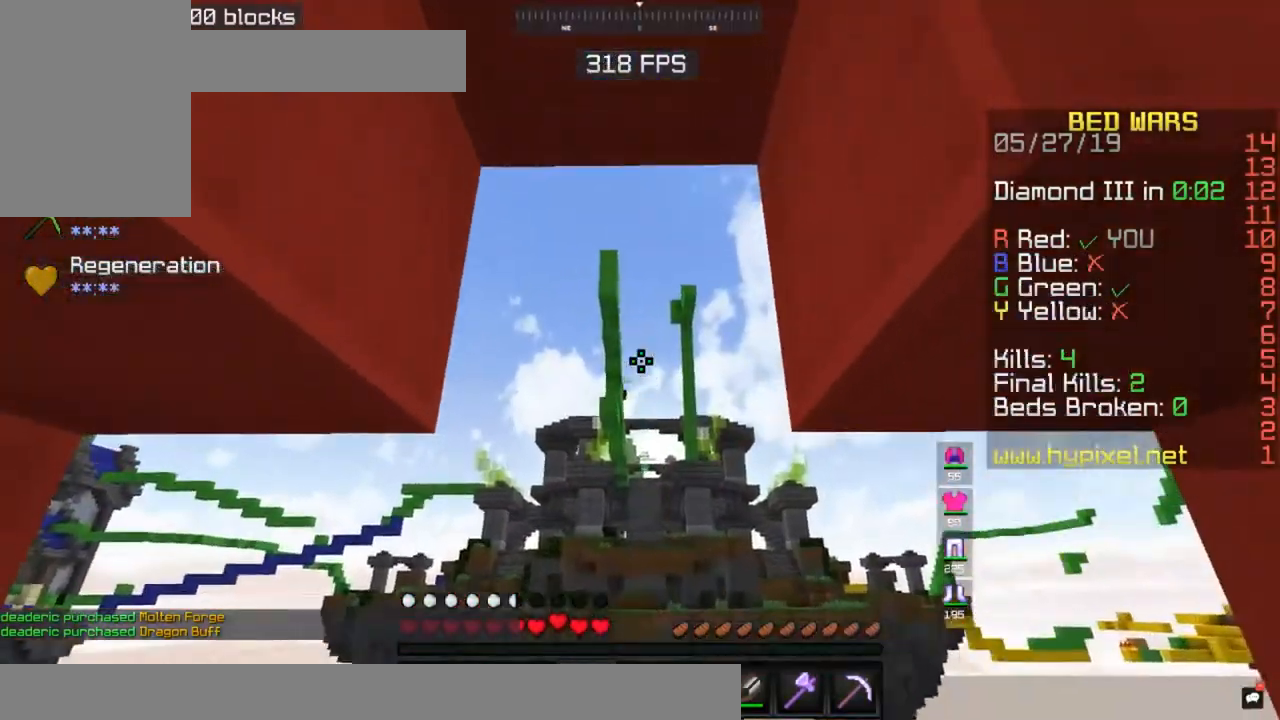
{"keys": [], "mouse": [], "events": []}
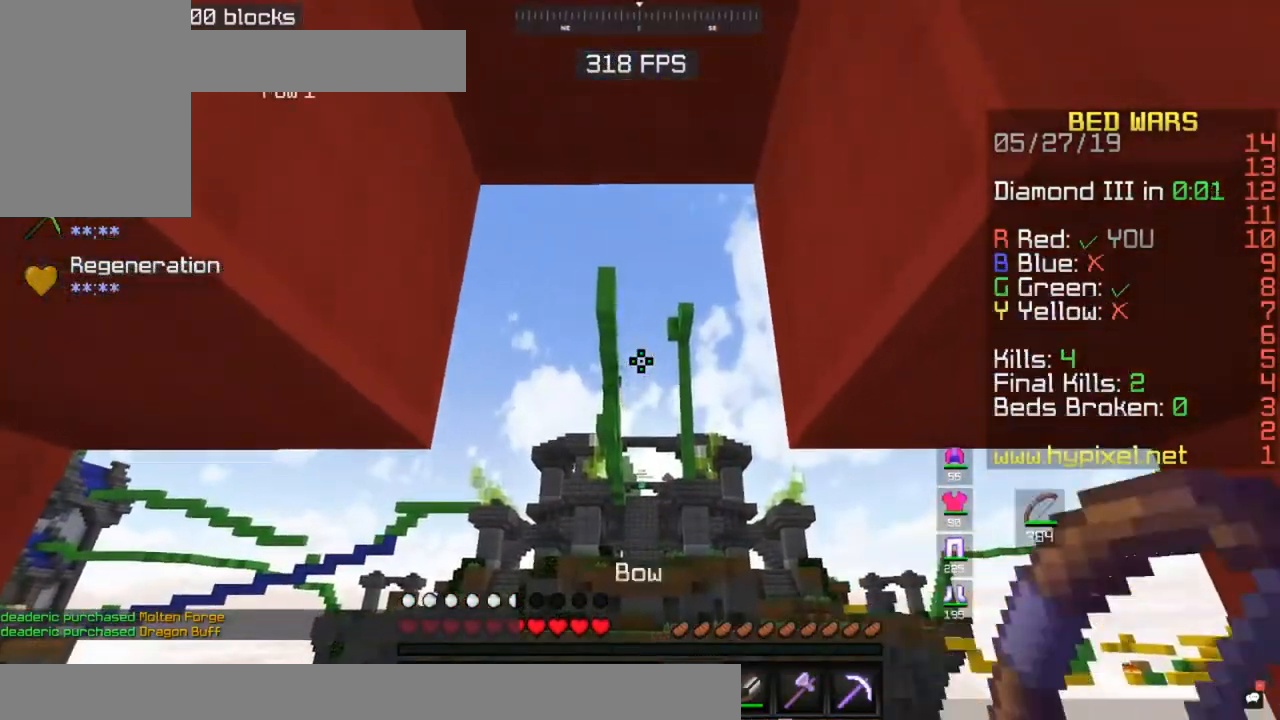
{"keys": ["w"], "mouse": [], "events": [[417, "mouse_right", "down"], [483, "mouse_right", "up"], [500, "w", "down"]]}
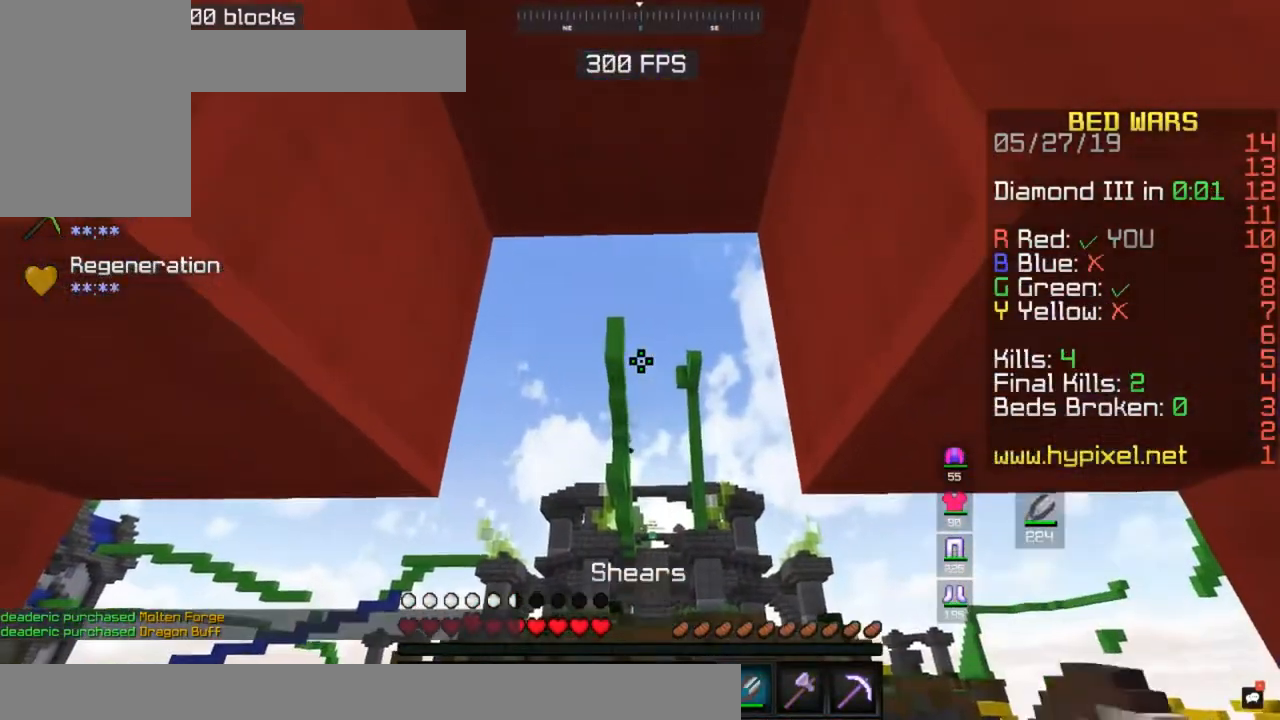
{"keys": ["a"], "mouse": [], "events": [[67, "d", "down"], [283, "d", "up"], [283, "w", "up"], [467, "a", "down"]]}
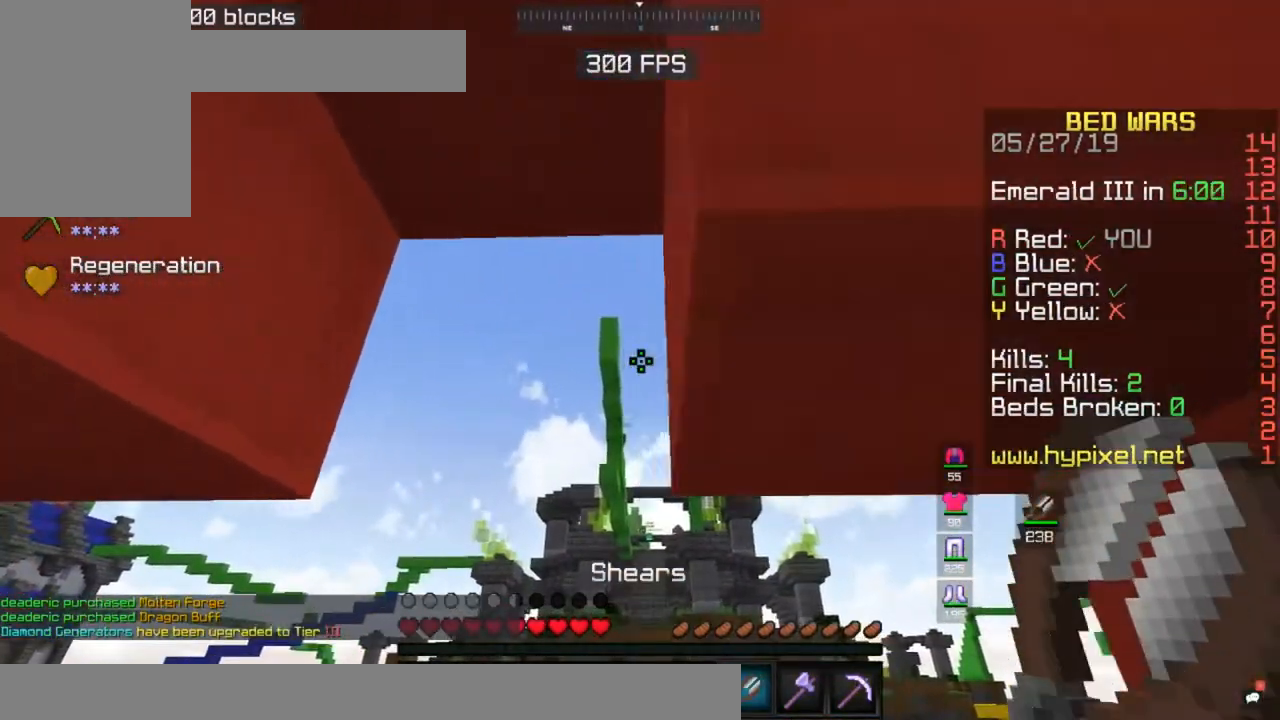
{"keys": ["d"], "mouse": ["right"], "events": [[183, "a", "up"], [367, "d", "down"], [467, "mouse_right", "down"]]}
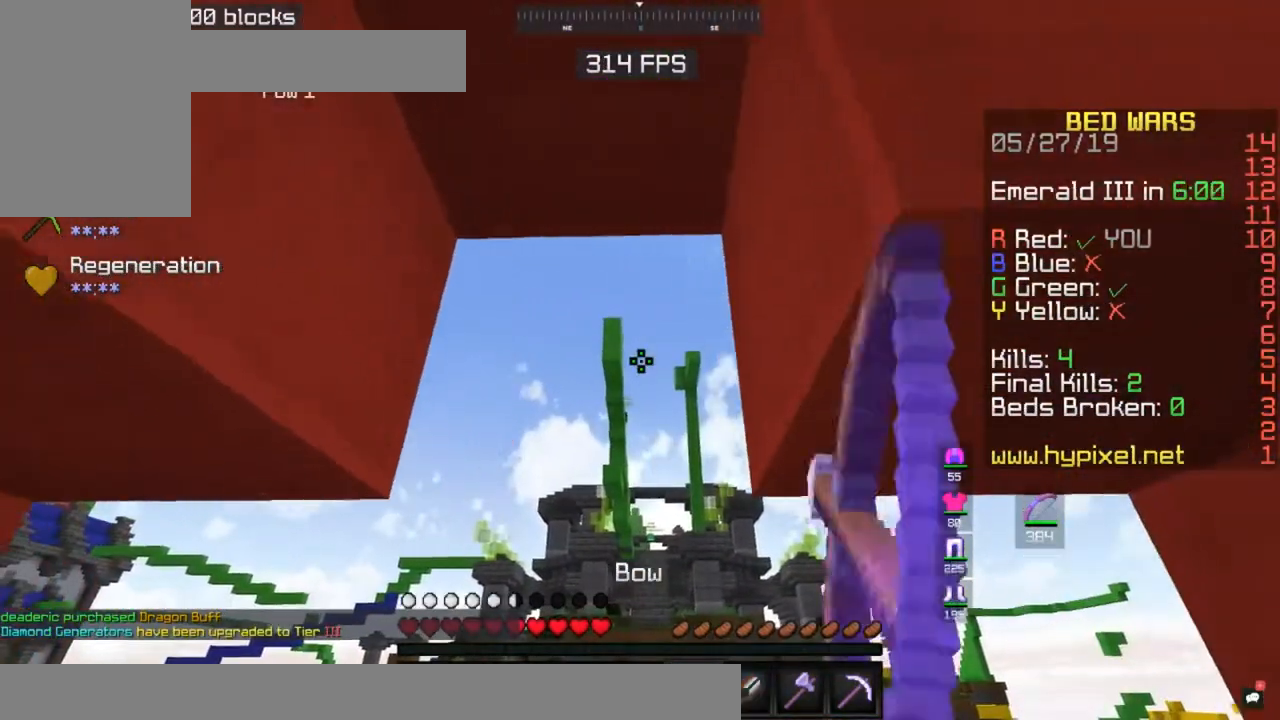
{"keys": ["d", "w"], "mouse": [], "events": [[17, "d", "up"], [17, "mouse_right", "up"], [117, "a", "down"], [167, "w", "down"], [333, "a", "up"], [417, "d", "down"]]}
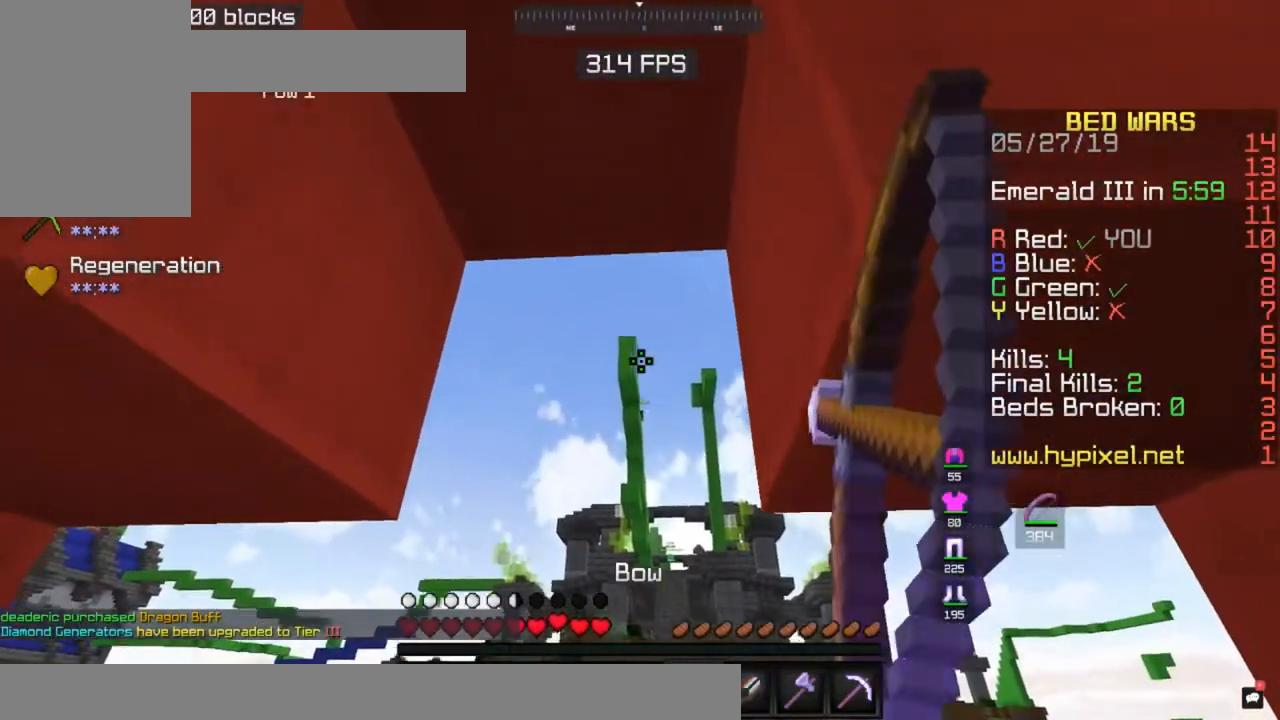
{"keys": [], "mouse": [], "events": [[83, "d", "up"], [133, "w", "up"]]}
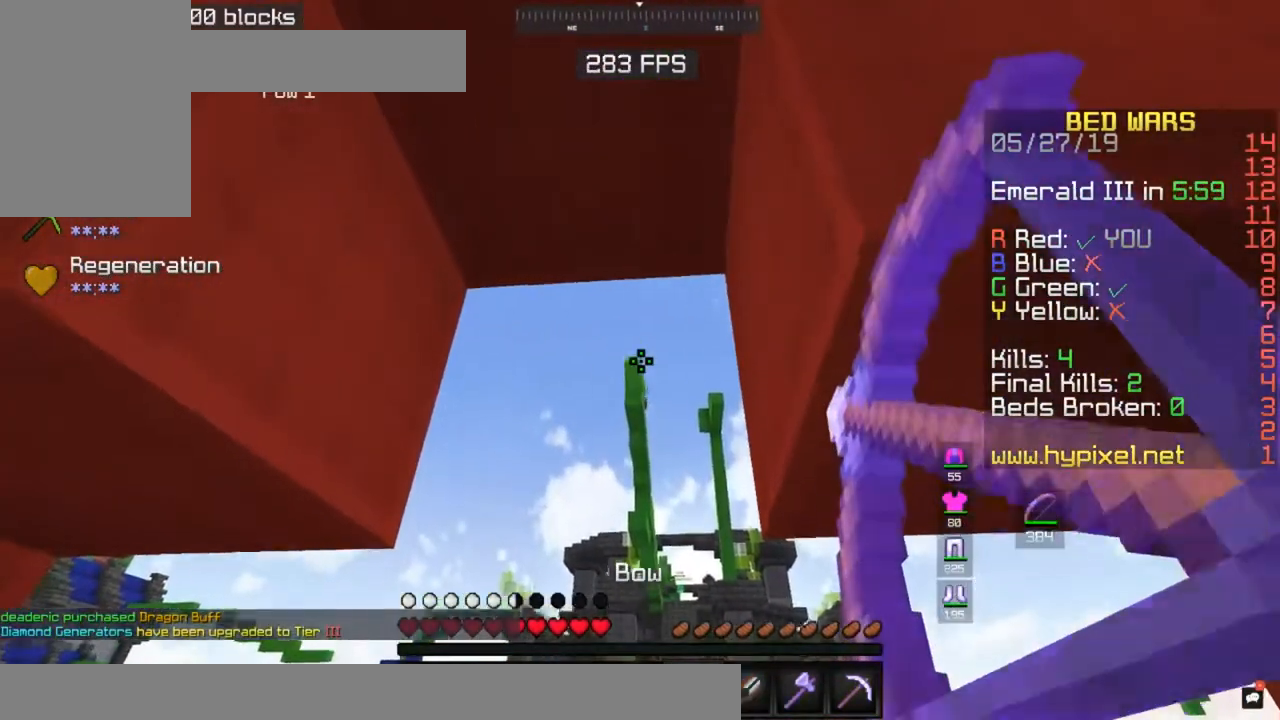
{"keys": [], "mouse": [], "events": []}
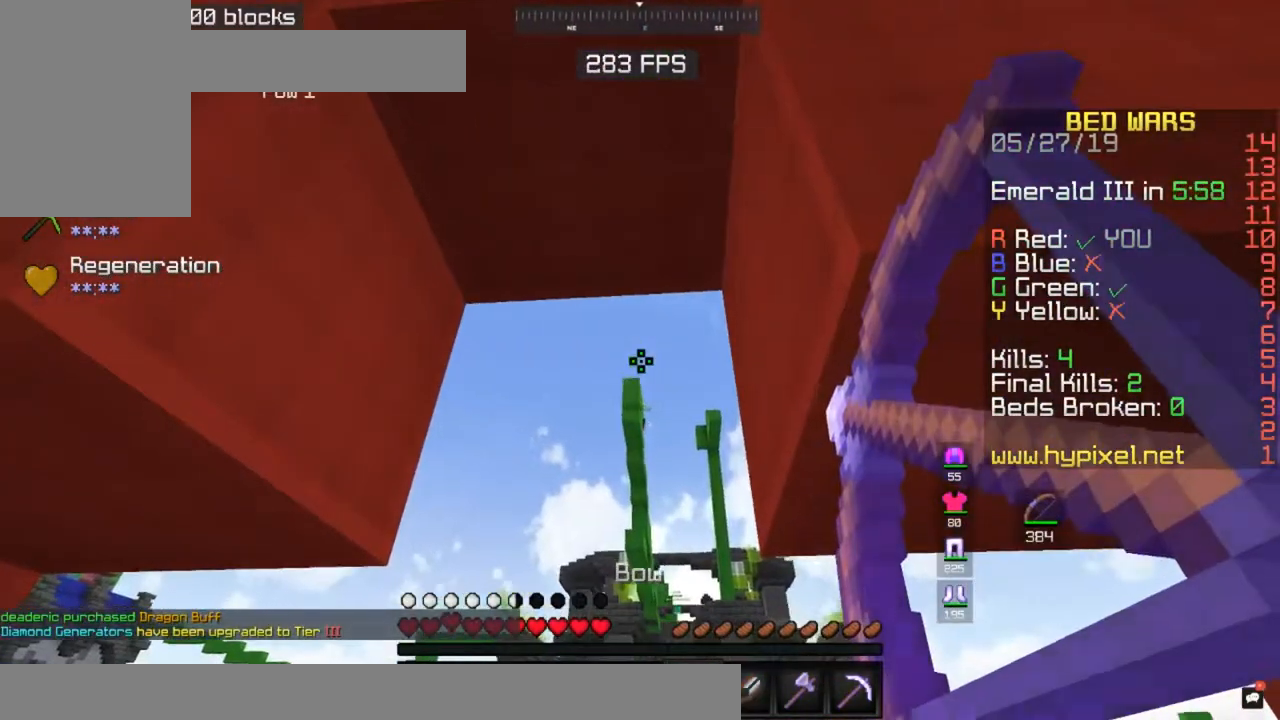
{"keys": [], "mouse": ["right"], "events": [[467, "mouse_right", "down"]]}
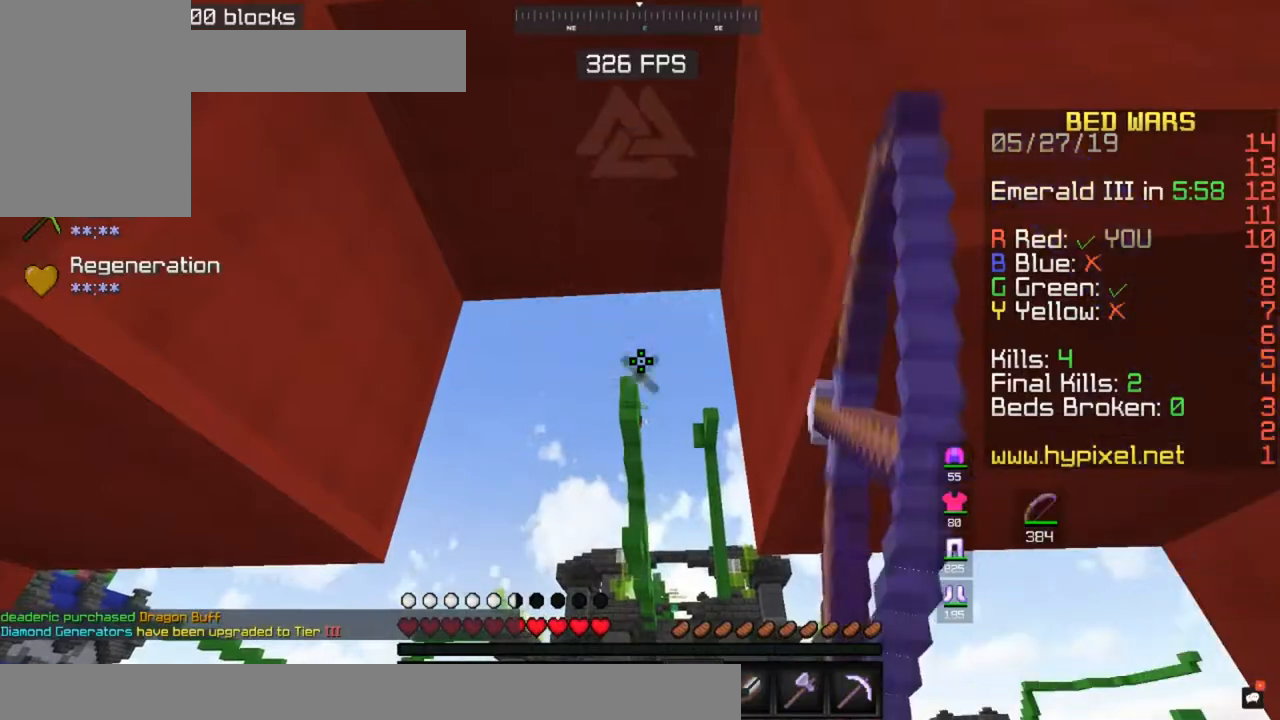
{"keys": [], "mouse": [], "events": [[33, "mouse_right", "up"]]}
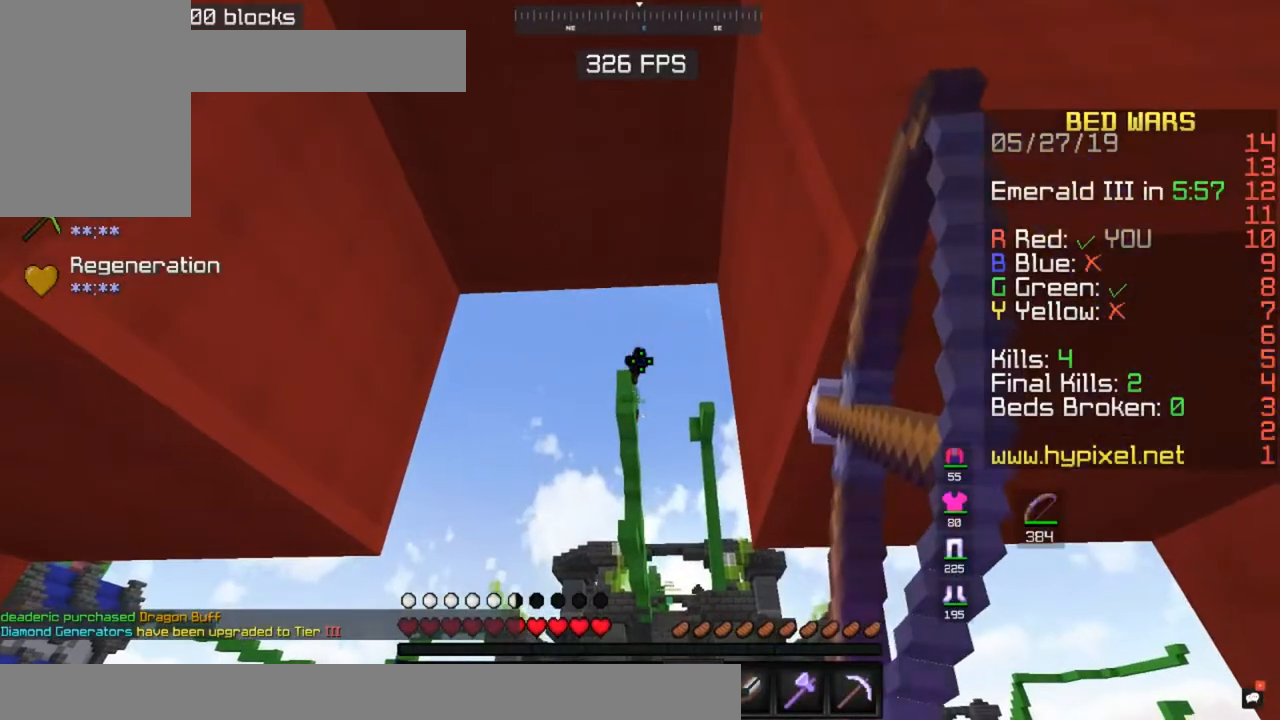
{"keys": [], "mouse": [], "events": []}
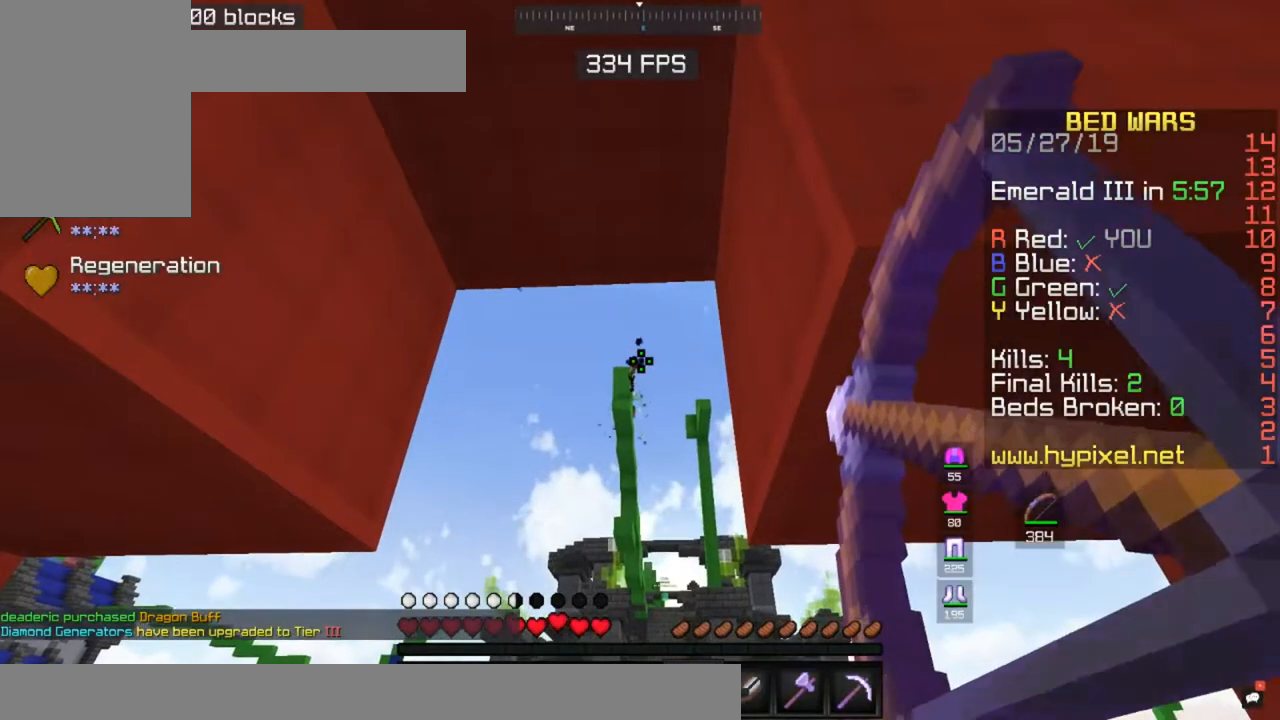
{"keys": [], "mouse": [], "events": [[267, "mouse_right", "down"], [333, "mouse_right", "up"]]}
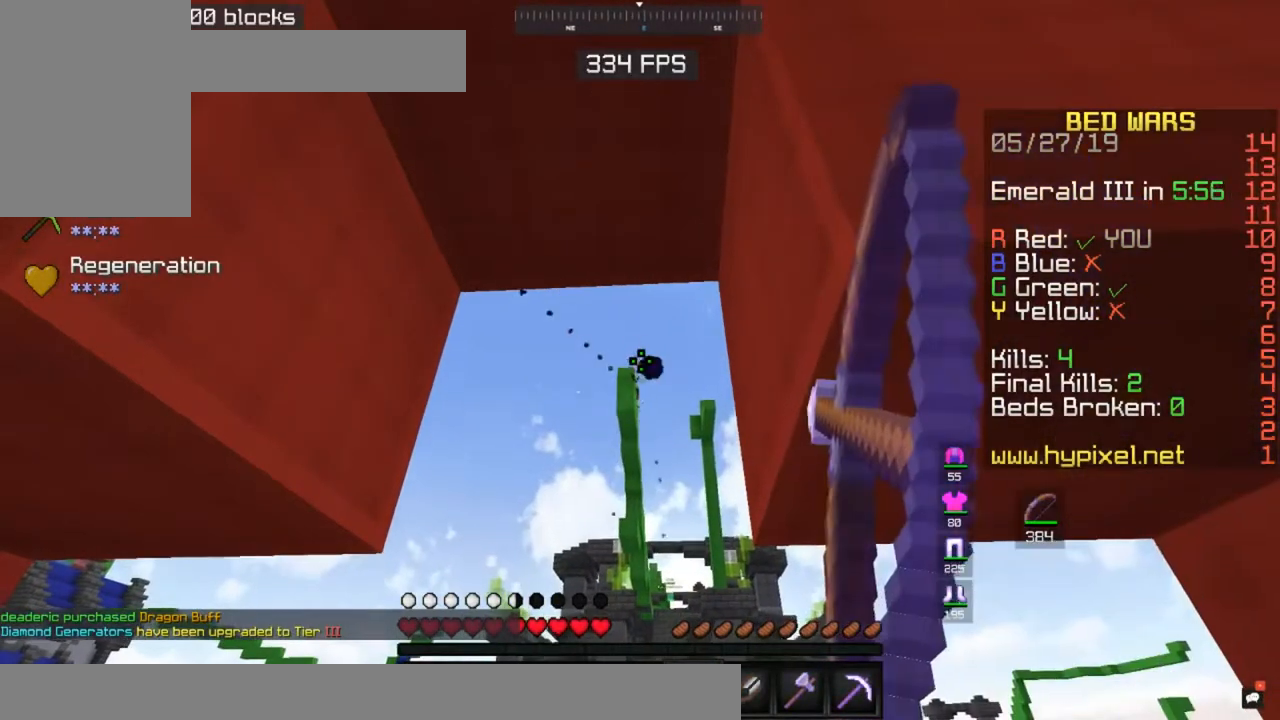
{"keys": [], "mouse": [], "events": []}
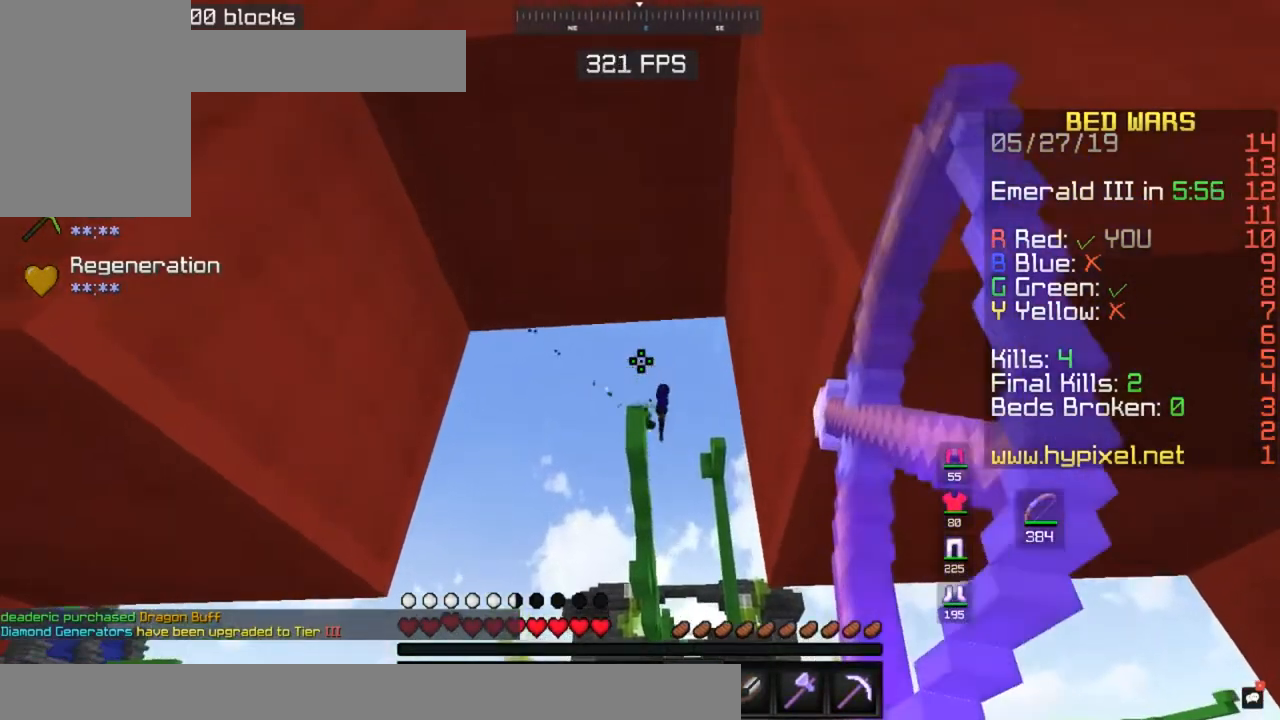
{"keys": [], "mouse": [], "events": []}
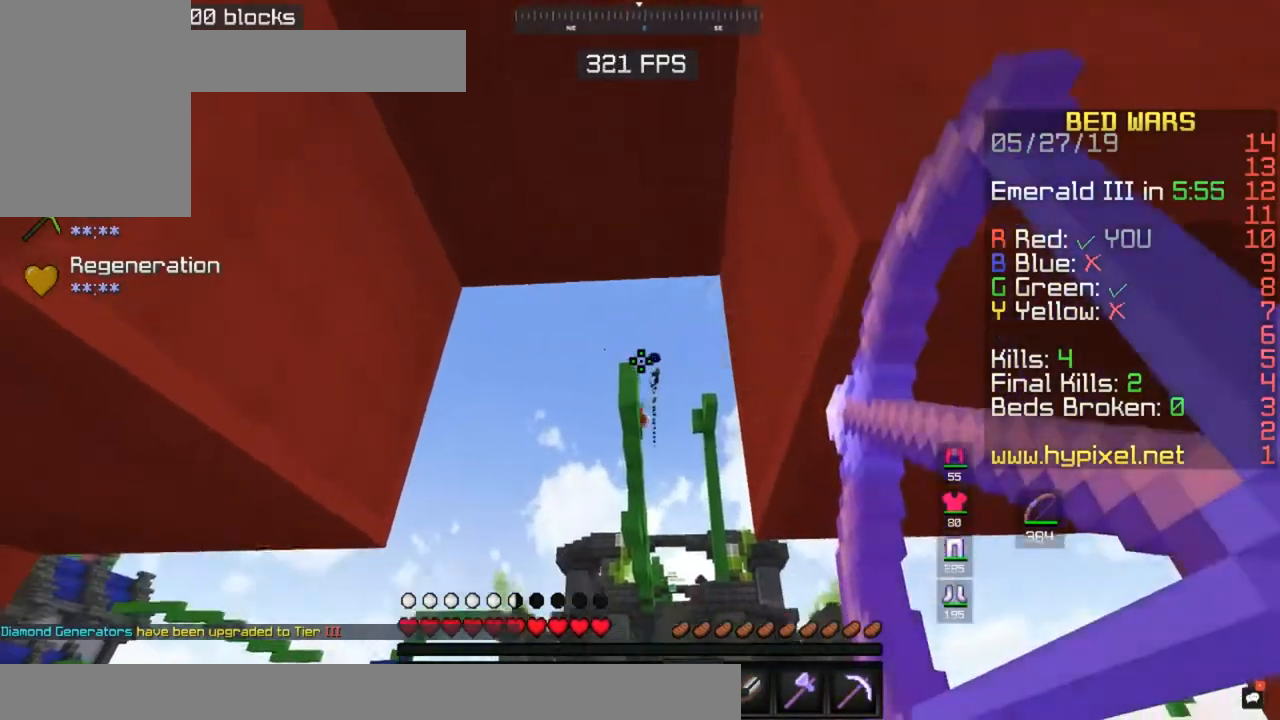
{"keys": [], "mouse": [], "events": []}
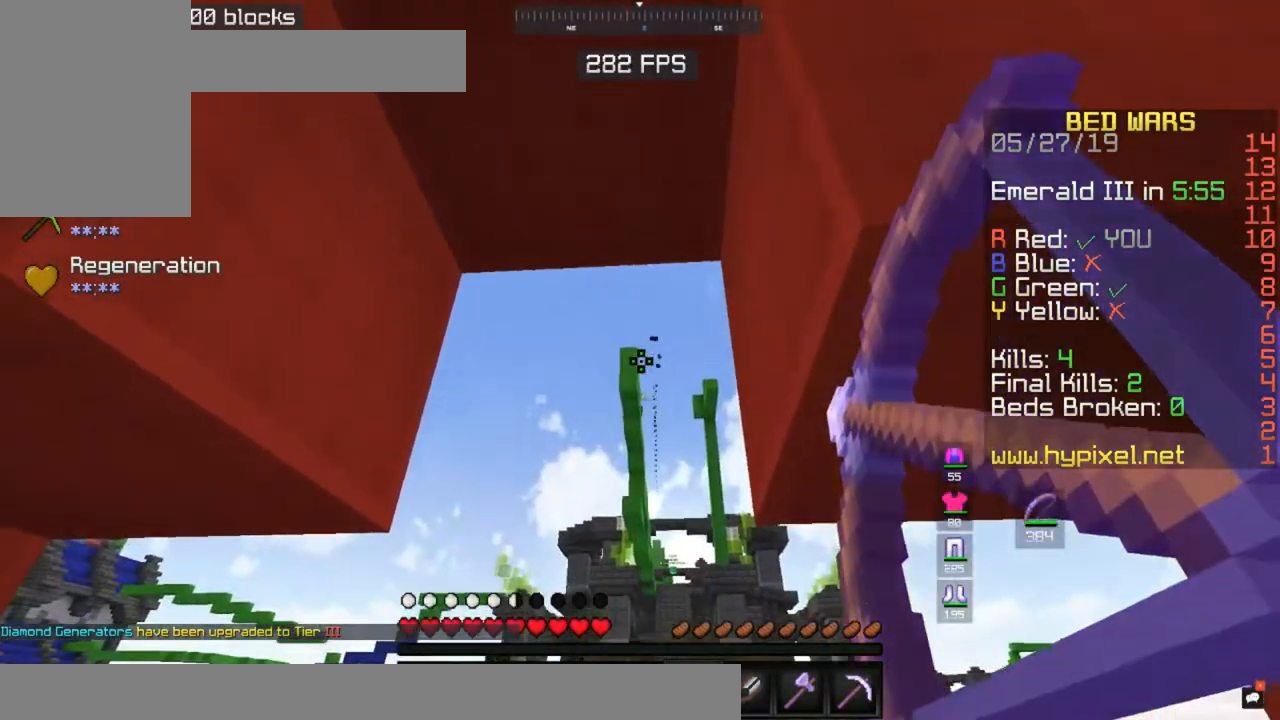
{"keys": [], "mouse": [], "events": [[367, "mouse_right", "down"], [433, "mouse_right", "up"]]}
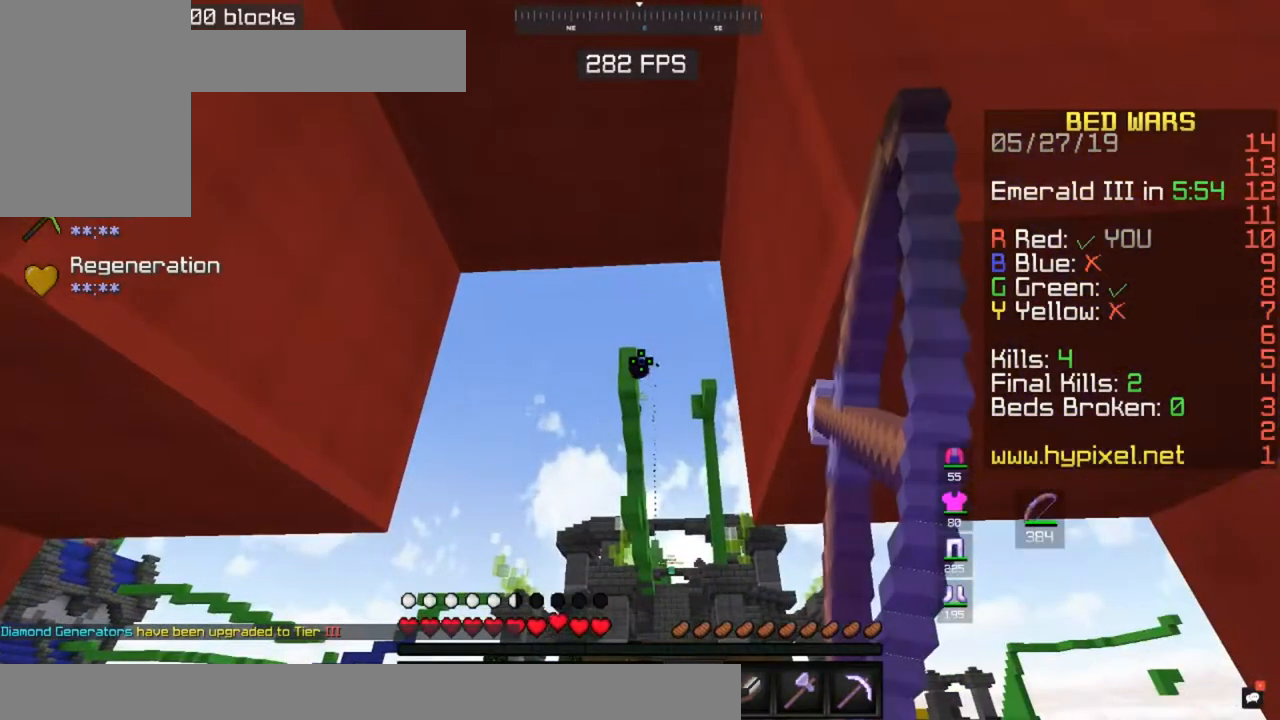
{"keys": [], "mouse": [], "events": []}
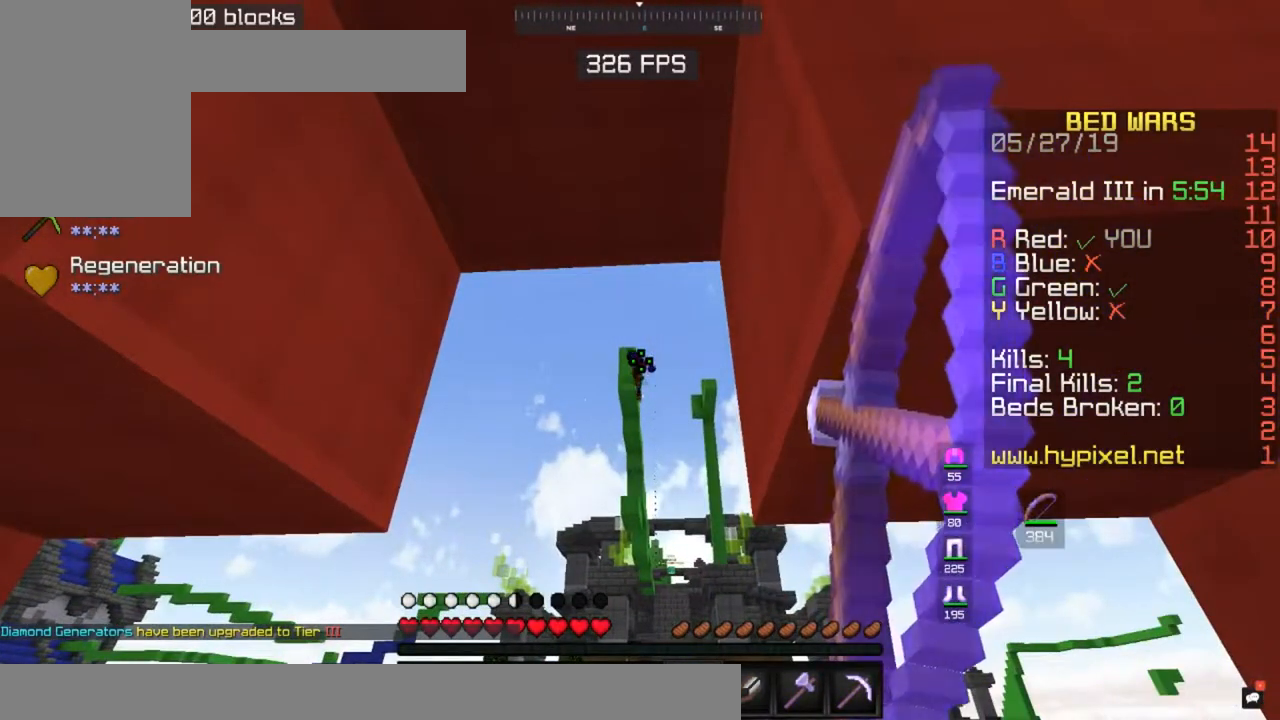
{"keys": [], "mouse": [], "events": []}
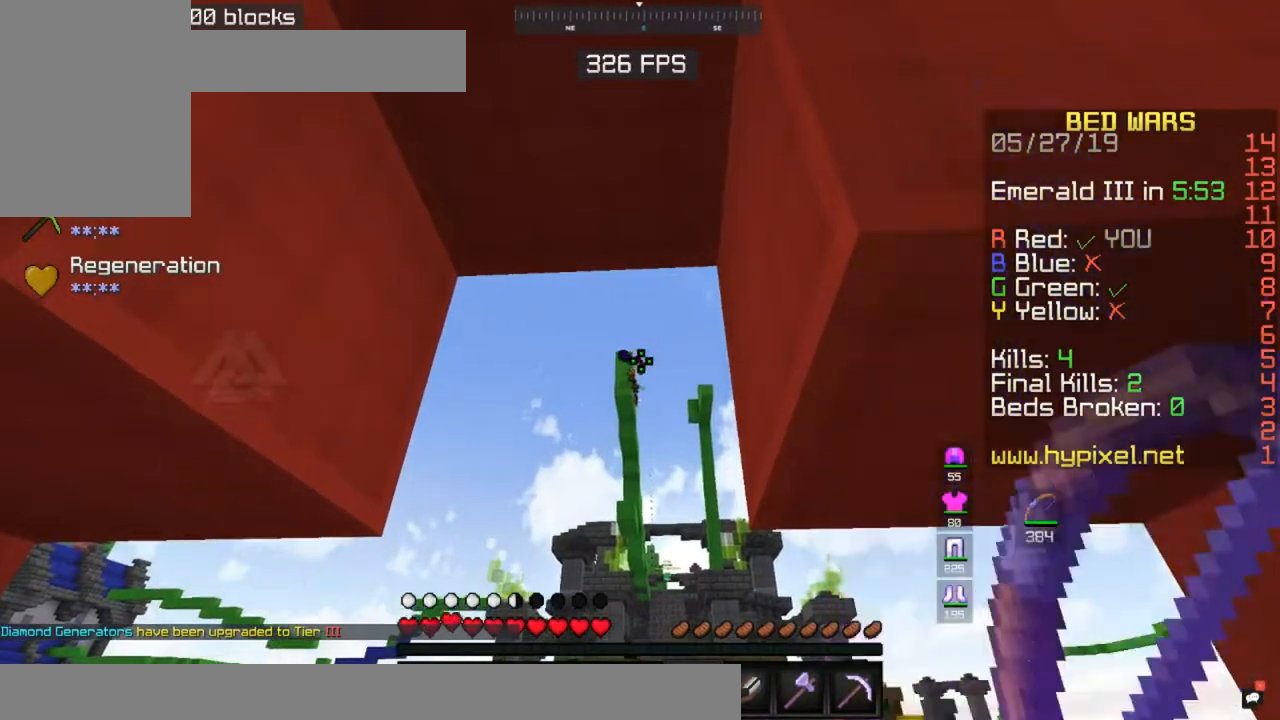
{"keys": [], "mouse": [], "events": [[67, "mouse_right", "down"], [133, "mouse_right", "up"]]}
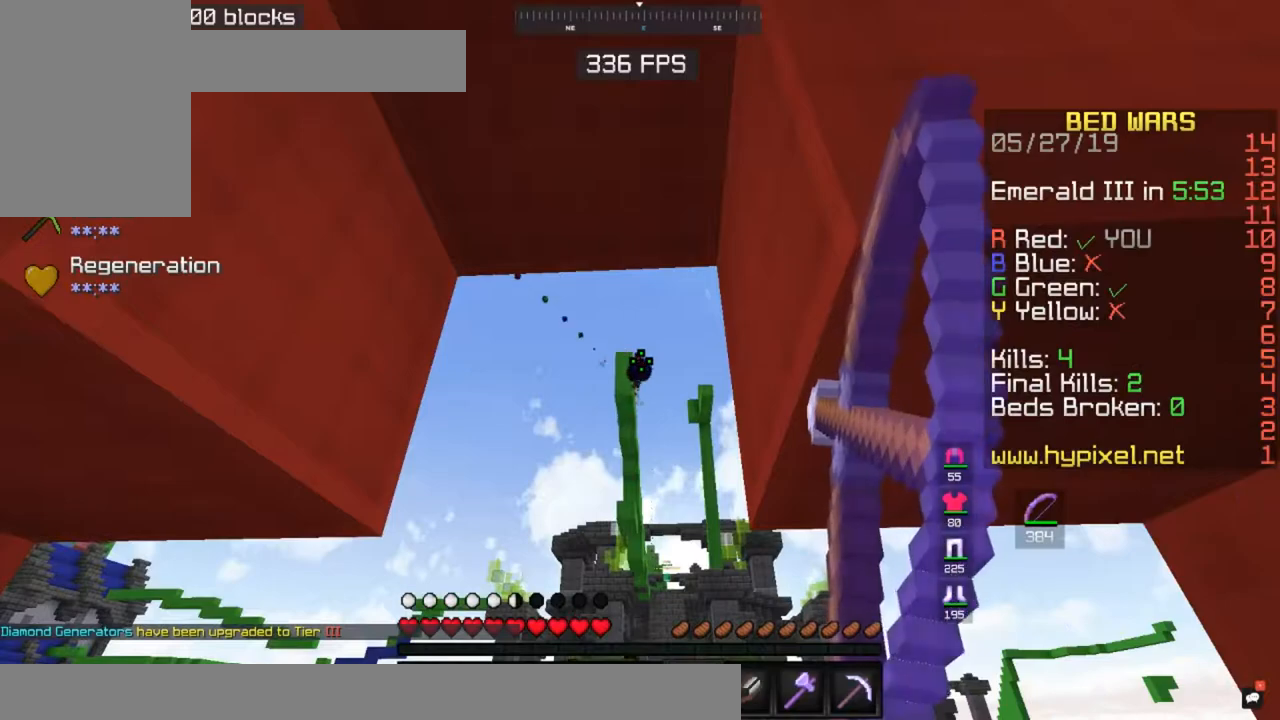
{"keys": [], "mouse": [], "events": []}
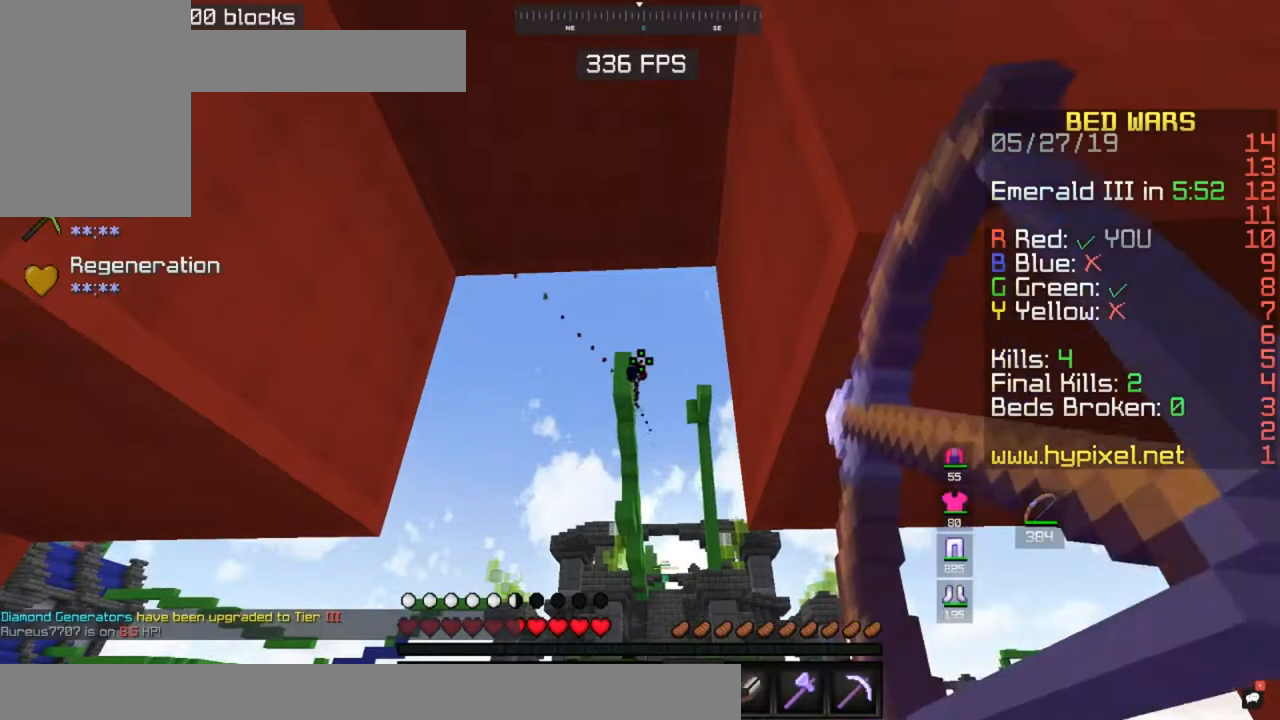
{"keys": [], "mouse": [], "events": []}
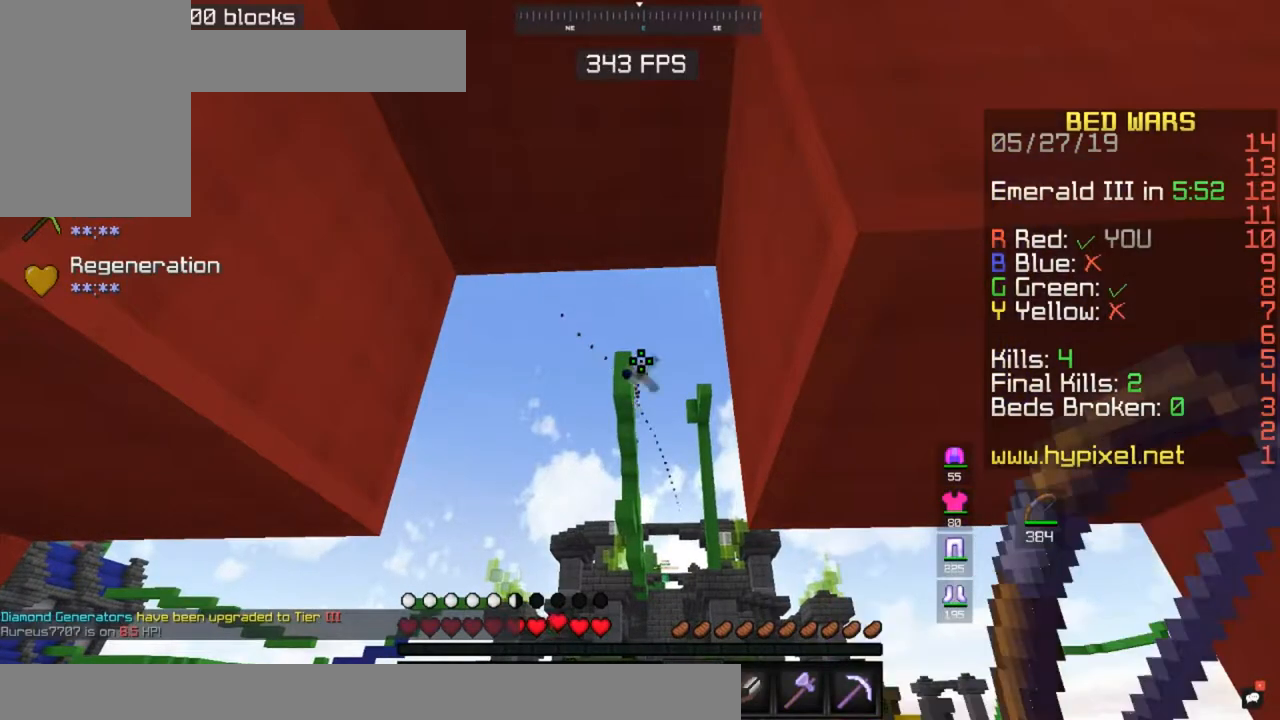
{"keys": [], "mouse": [], "events": [[67, "mouse_right", "down"], [117, "mouse_right", "up"]]}